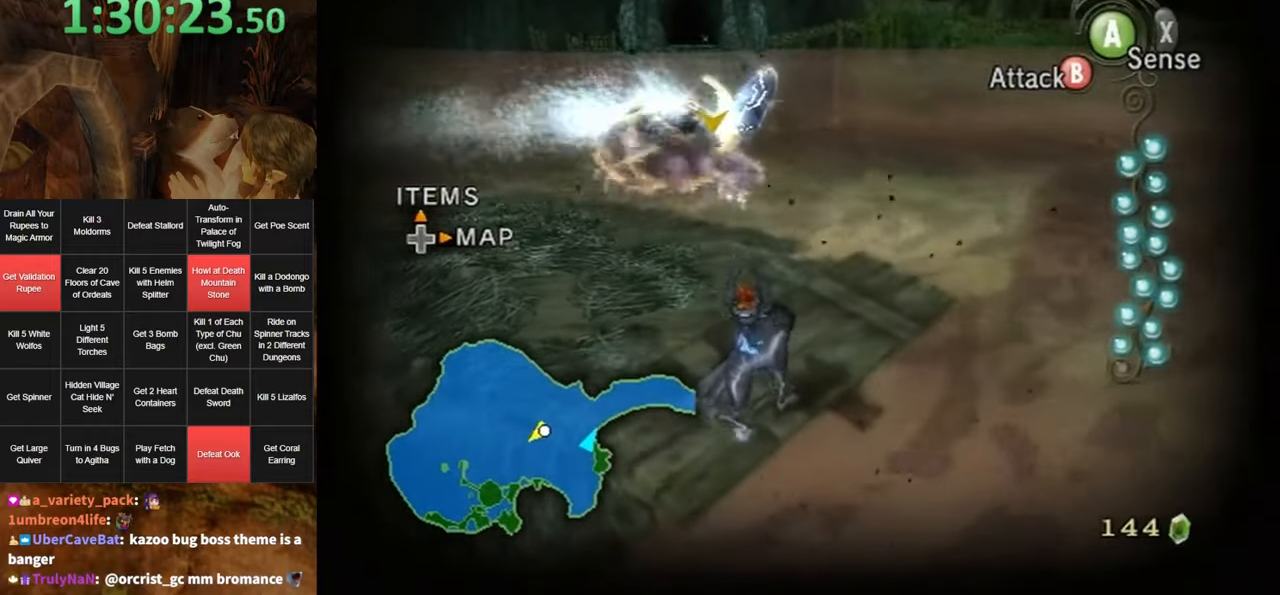
Gameplay with a controller (Nintendo layout); each line is a JSON object with the inputs held at the frame after it. "events" lists button and stick changes between this image and that frame as [ms after this image, input, new state], when the widget could be followed in between. Not read: L3 R3 START.
{"buttons": [], "left_stick": "down-left", "right_stick": "left", "events": [[200, "left_stick", "up-right"], [333, "left_stick", "center"], [417, "left_stick", "down"], [483, "left_stick", "down-left"]]}
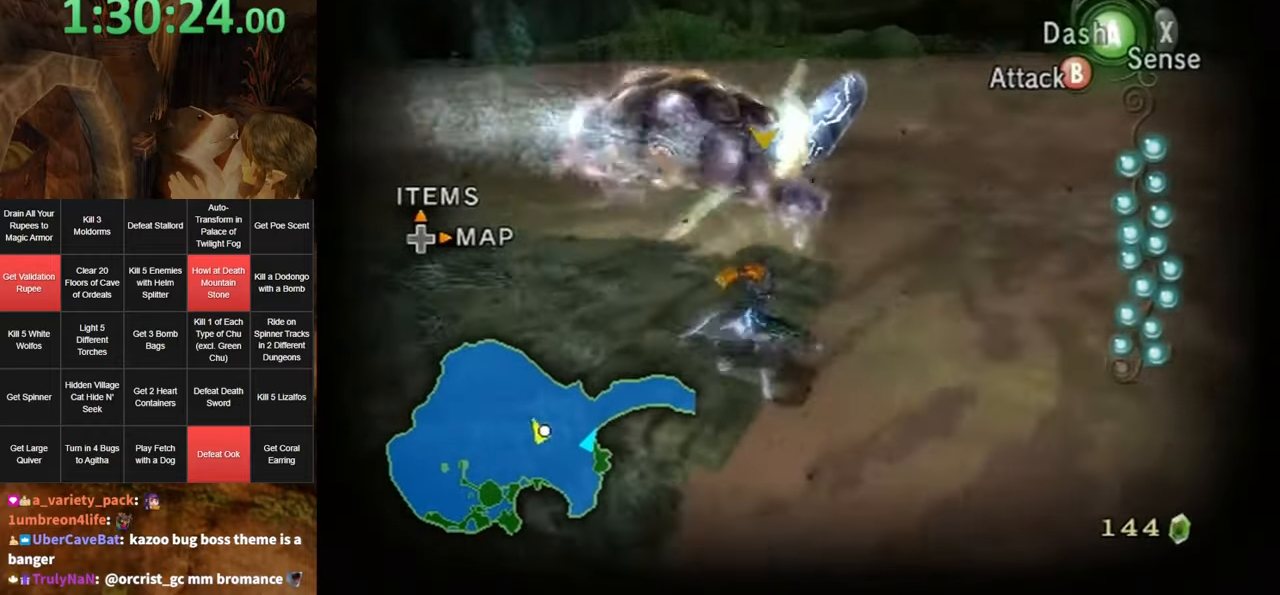
{"buttons": [], "left_stick": "down", "right_stick": "left", "events": [[450, "left_stick", "down"]]}
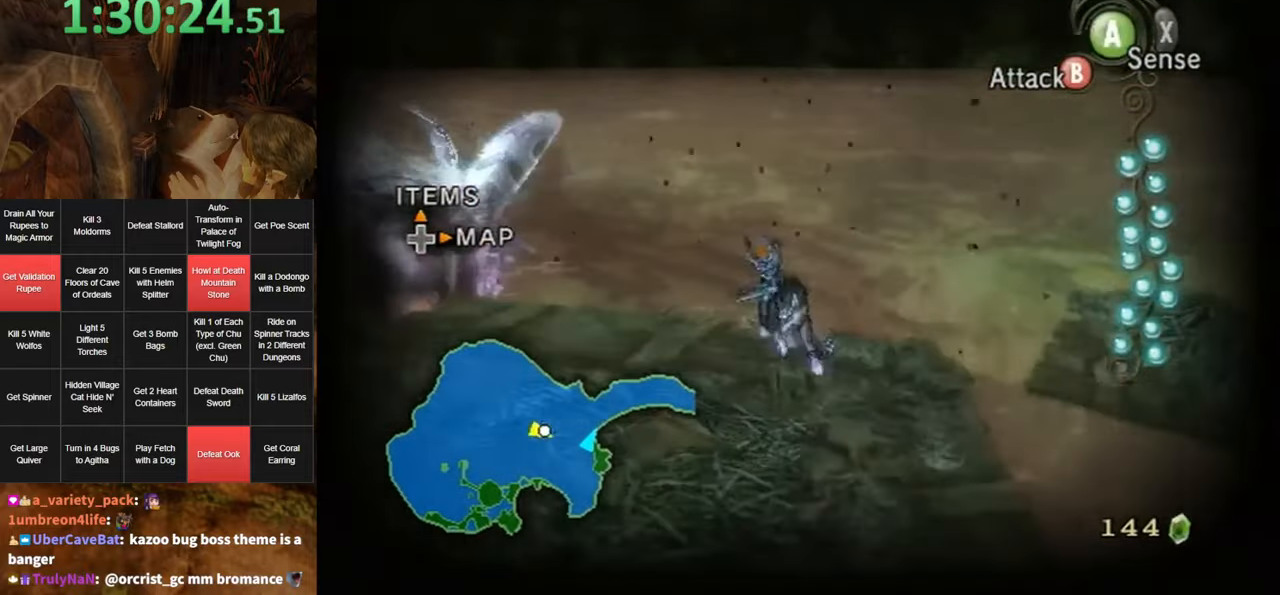
{"buttons": [], "left_stick": "up", "right_stick": "center", "events": [[50, "left_stick", "down-right"], [167, "right_stick", "center"], [267, "left_stick", "up-right"], [333, "left_stick", "up"]]}
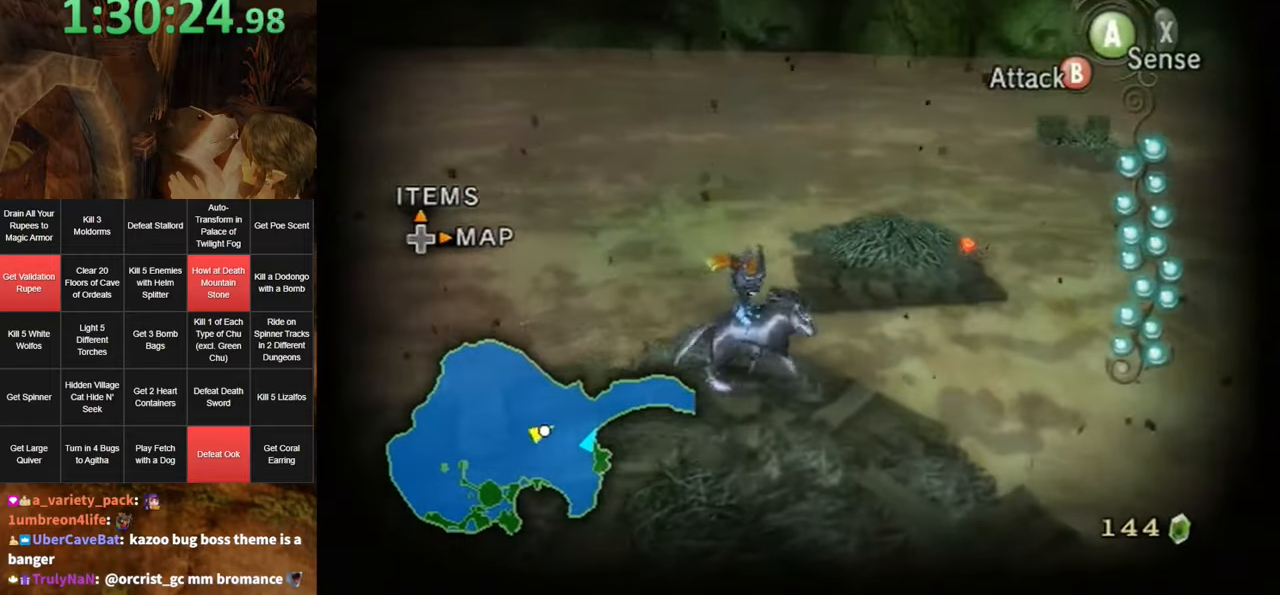
{"buttons": ["L1"], "left_stick": "center", "right_stick": "center", "events": [[117, "L1", "down"], [117, "left_stick", "center"]]}
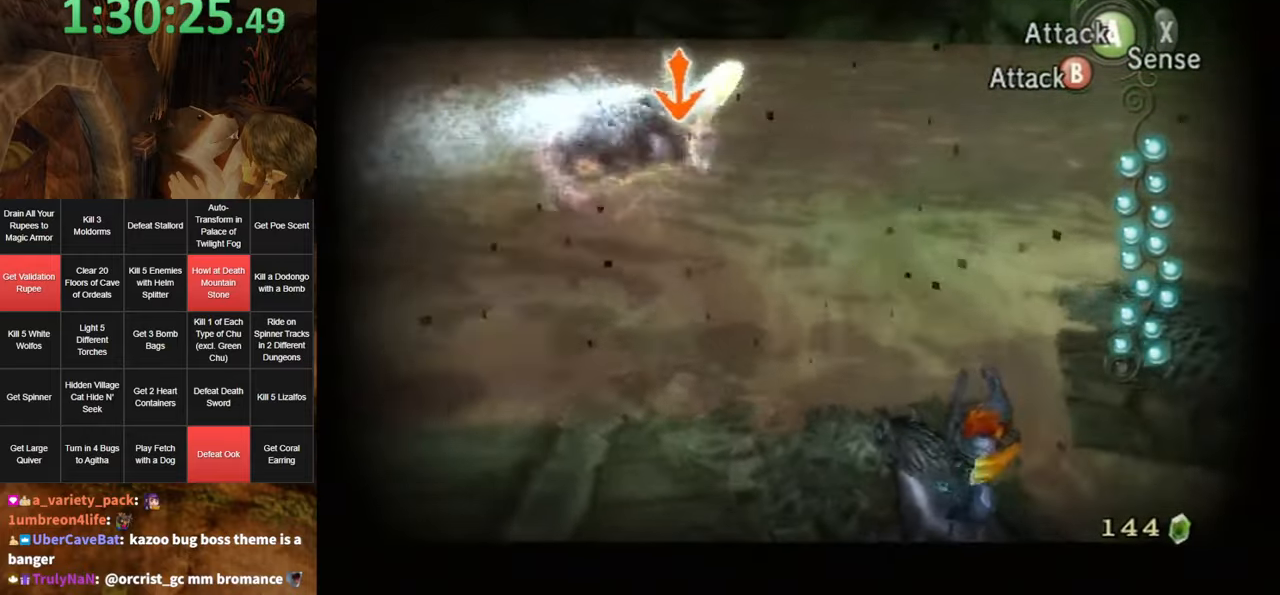
{"buttons": ["L1"], "left_stick": "center", "right_stick": "center", "events": [[267, "left_stick", "up-right"], [450, "left_stick", "center"]]}
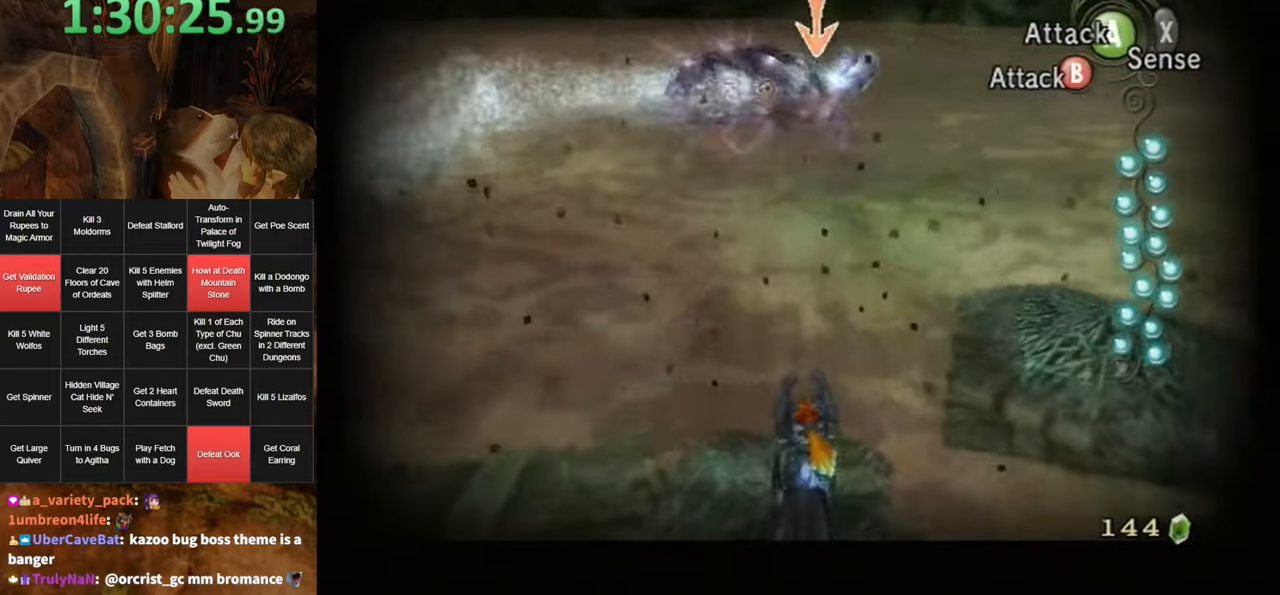
{"buttons": ["L1"], "left_stick": "center", "right_stick": "center", "events": [[167, "left_stick", "up-right"], [333, "left_stick", "center"]]}
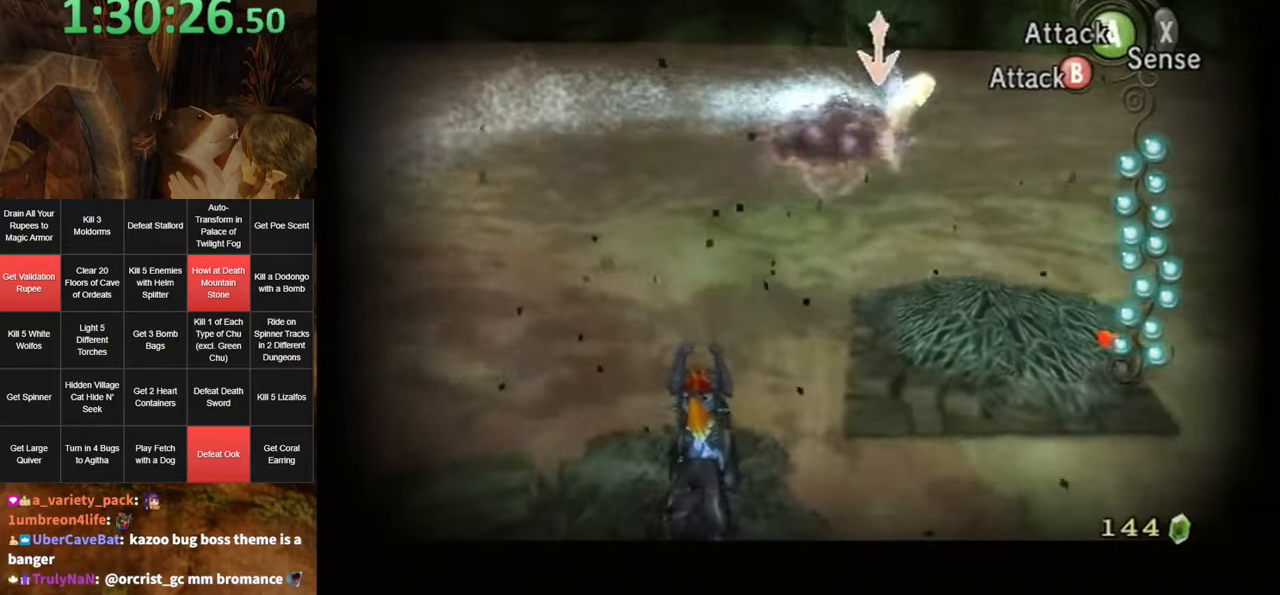
{"buttons": ["L1"], "left_stick": "up", "right_stick": "center", "events": [[50, "left_stick", "up"], [167, "left_stick", "center"], [433, "left_stick", "up"]]}
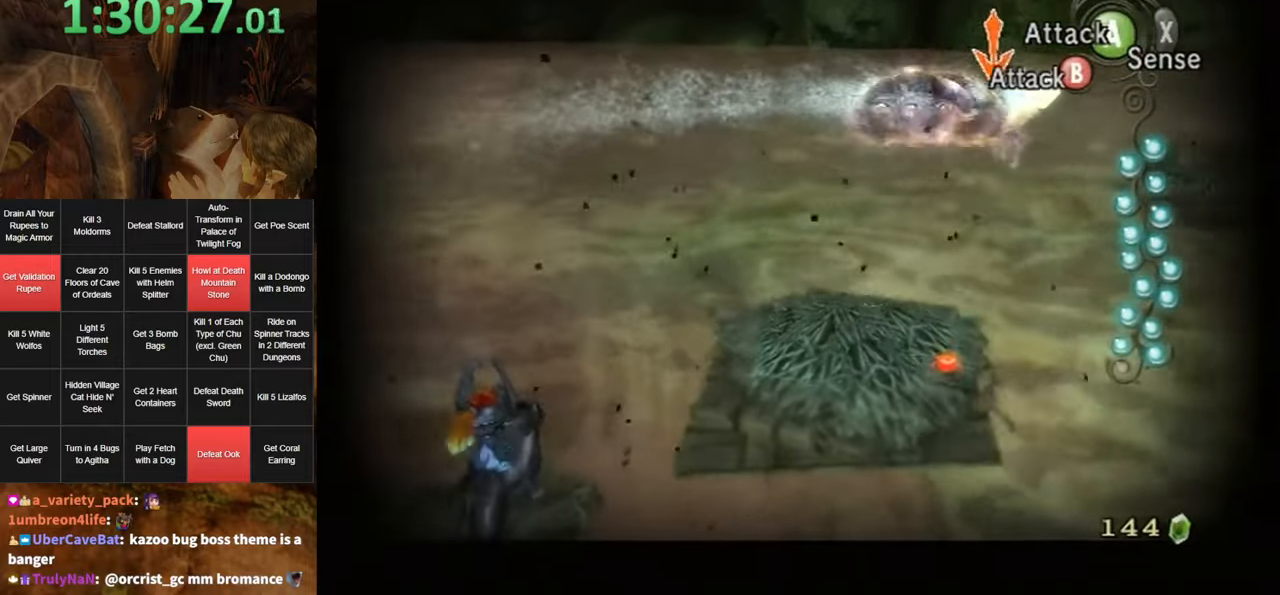
{"buttons": ["L1"], "left_stick": "center", "right_stick": "center", "events": [[117, "left_stick", "center"]]}
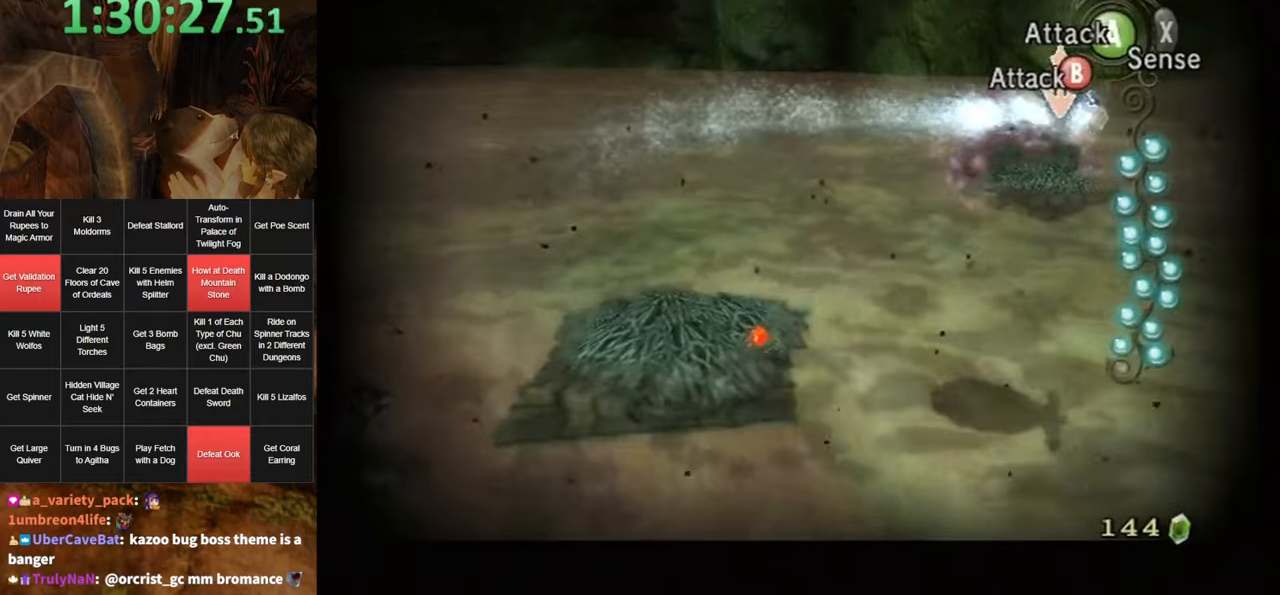
{"buttons": ["L1"], "left_stick": "down", "right_stick": "center", "events": [[450, "left_stick", "down"]]}
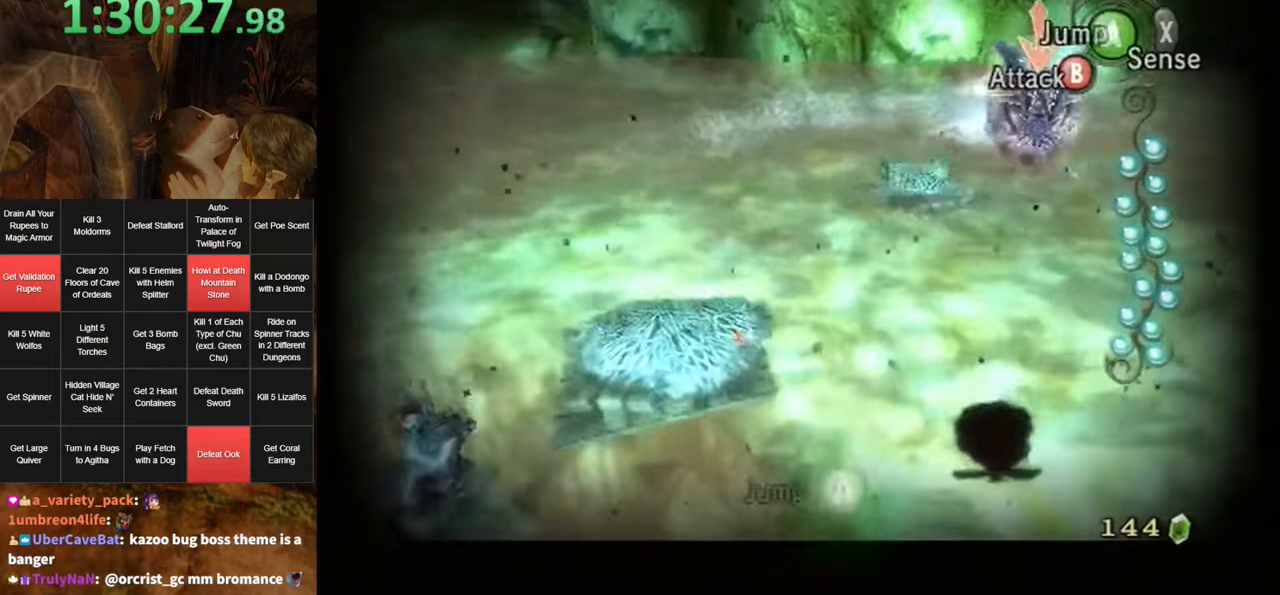
{"buttons": ["A", "L1"], "left_stick": "down", "right_stick": "center", "events": [[50, "A", "down"], [100, "A", "up"], [200, "A", "down"], [267, "A", "up"], [334, "A", "down"], [400, "A", "up"], [450, "A", "down"]]}
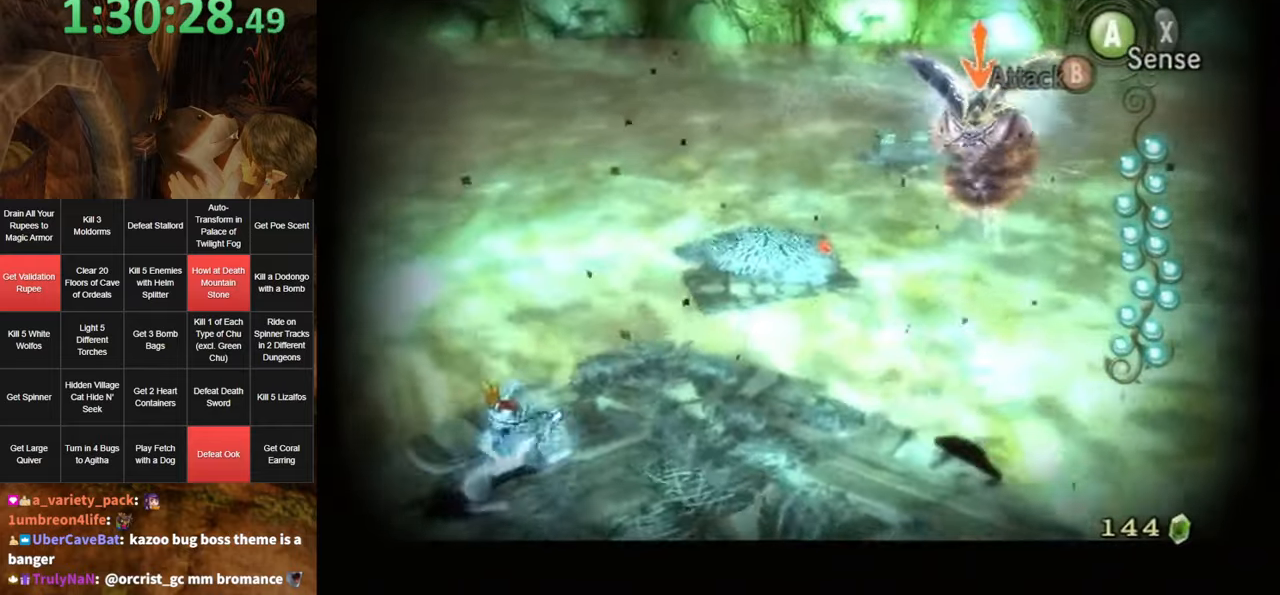
{"buttons": ["L1"], "left_stick": "up", "right_stick": "center", "events": [[17, "A", "up"], [84, "A", "down"], [134, "A", "up"], [200, "A", "down"], [234, "left_stick", "center"], [267, "A", "up"], [417, "left_stick", "up"]]}
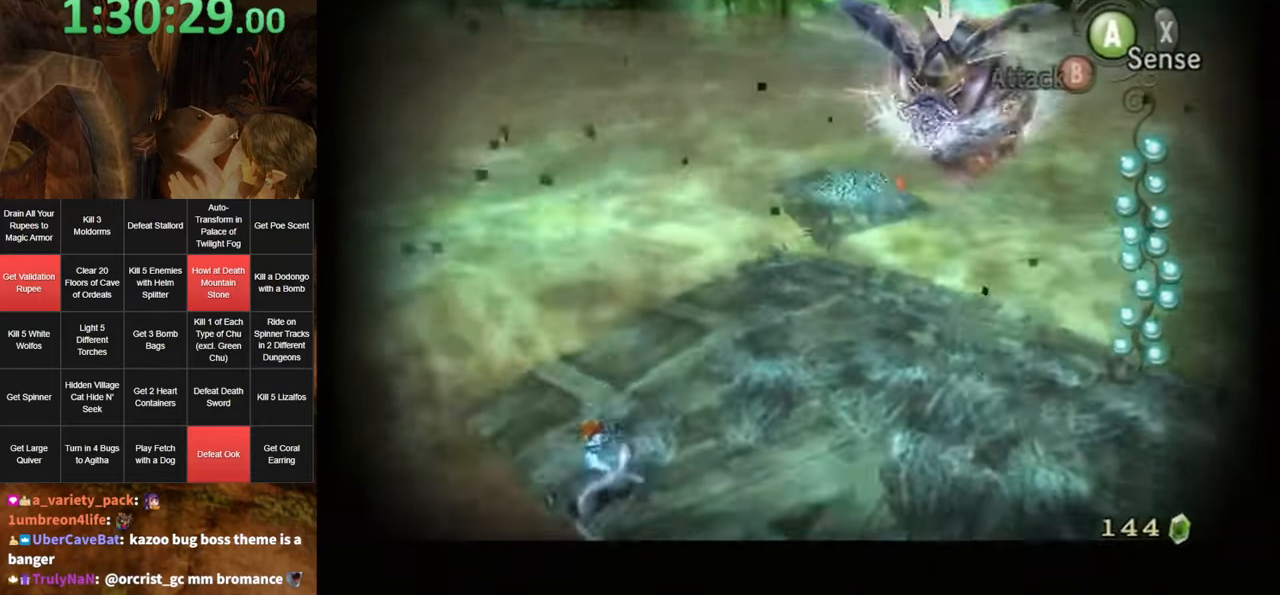
{"buttons": ["L1"], "left_stick": "center", "right_stick": "center", "events": [[300, "left_stick", "center"]]}
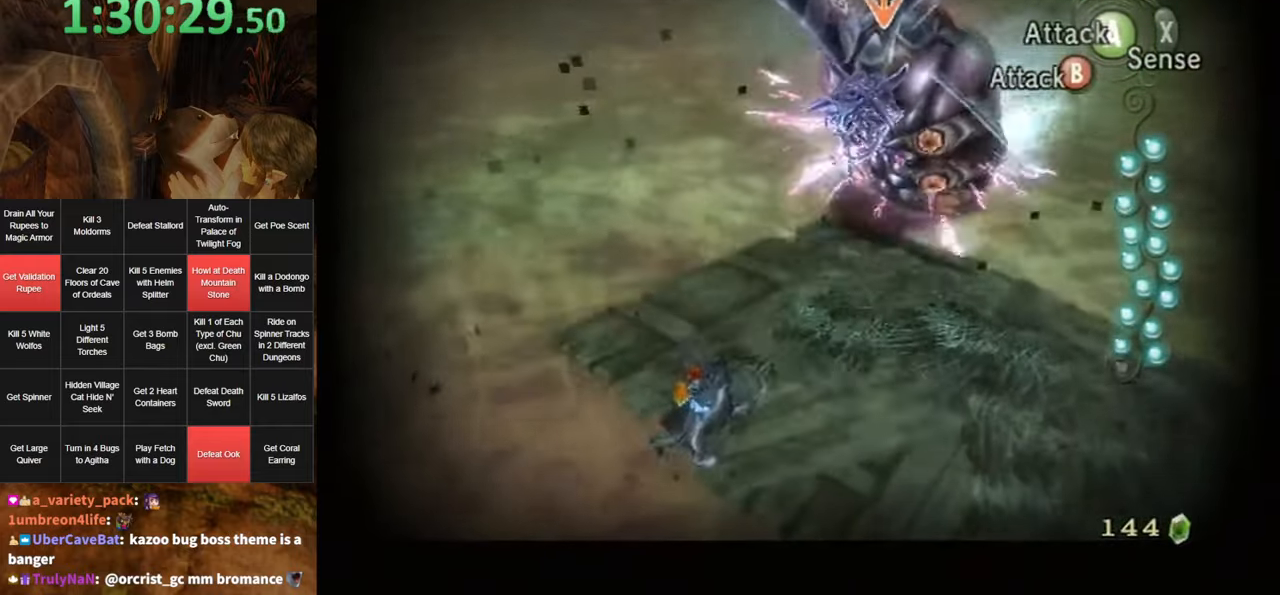
{"buttons": ["A", "L1"], "left_stick": "center", "right_stick": "center", "events": [[200, "A", "down"], [300, "A", "up"], [367, "A", "down"], [400, "A", "up"], [450, "A", "down"]]}
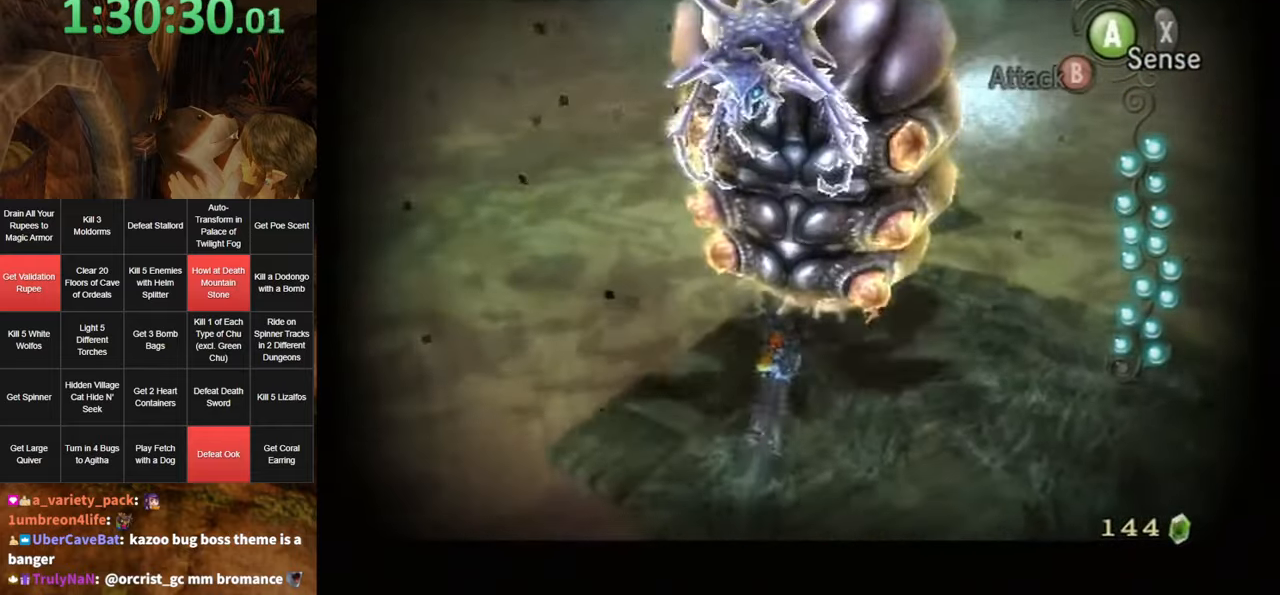
{"buttons": ["L1"], "left_stick": "center", "right_stick": "center", "events": [[150, "A", "up"]]}
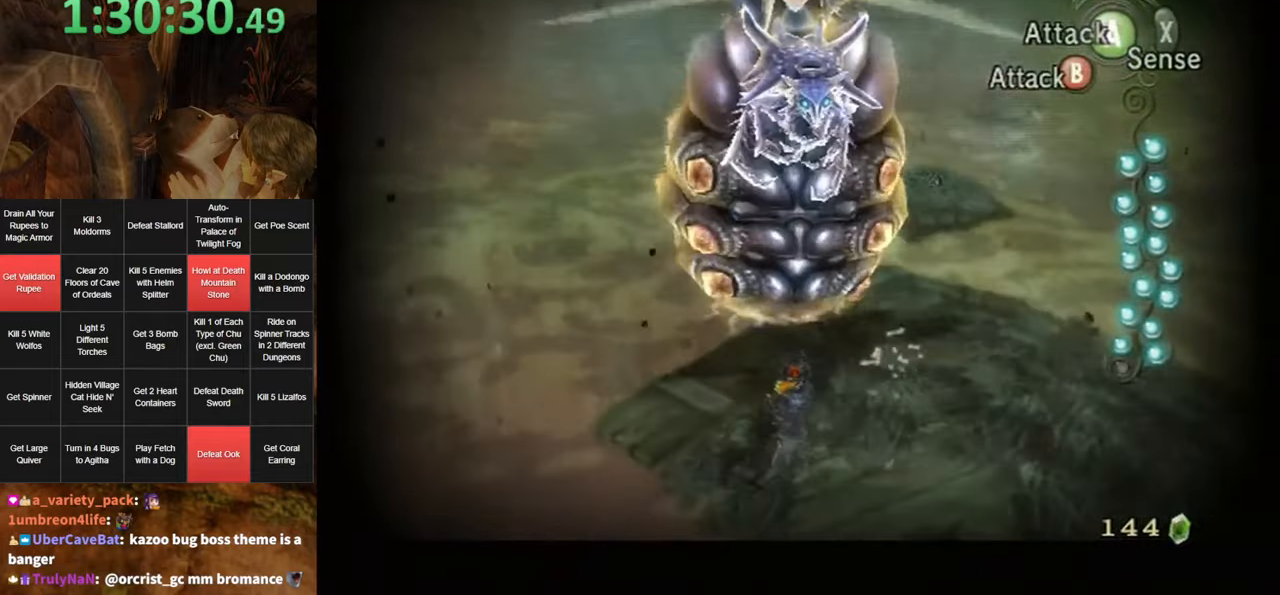
{"buttons": ["A", "L1"], "left_stick": "center", "right_stick": "center", "events": [[50, "left_stick", "up"], [134, "left_stick", "center"], [300, "A", "down"], [367, "A", "up"], [400, "A", "down"], [450, "A", "up"], [484, "A", "down"]]}
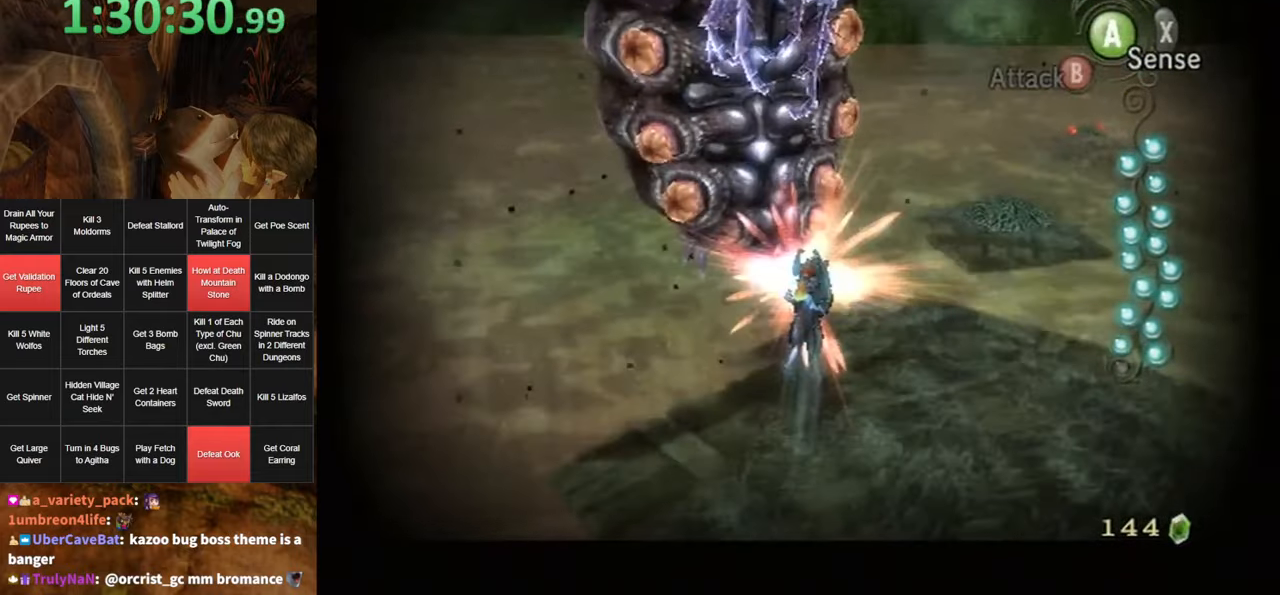
{"buttons": ["L1"], "left_stick": "center", "right_stick": "center", "events": [[84, "A", "up"], [117, "A", "down"], [217, "A", "up"], [267, "A", "down"], [334, "A", "up"], [384, "A", "down"], [484, "A", "up"]]}
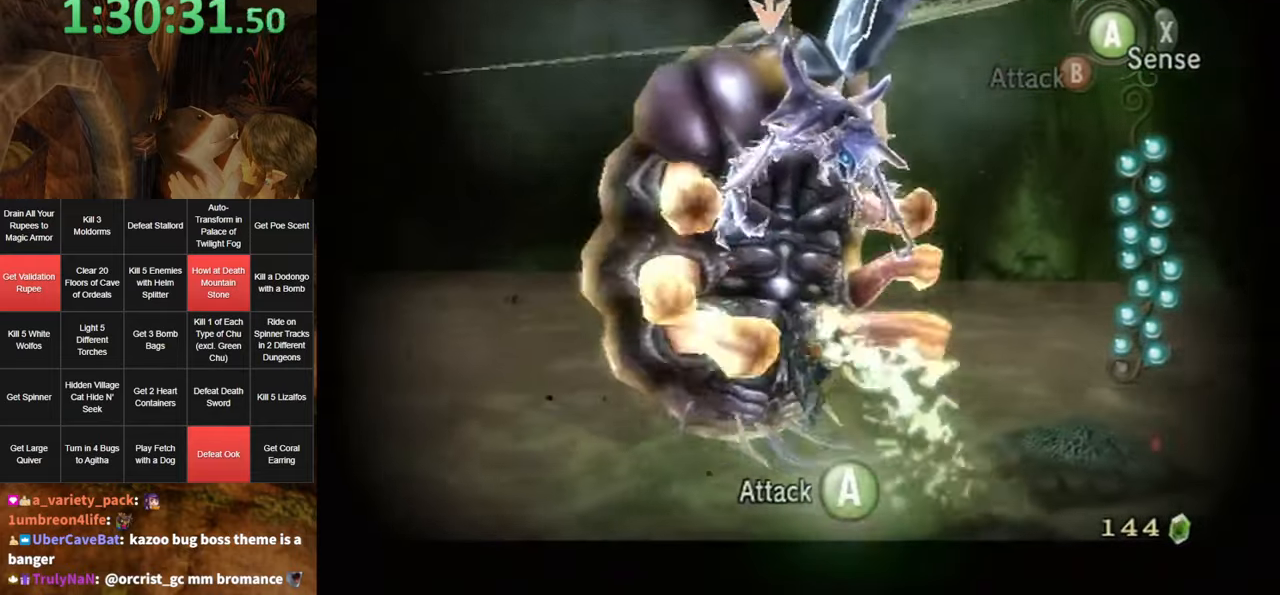
{"buttons": ["L1"], "left_stick": "center", "right_stick": "center", "events": [[50, "A", "down"], [134, "A", "up"], [200, "A", "down"], [300, "A", "up"], [367, "A", "down"], [450, "A", "up"]]}
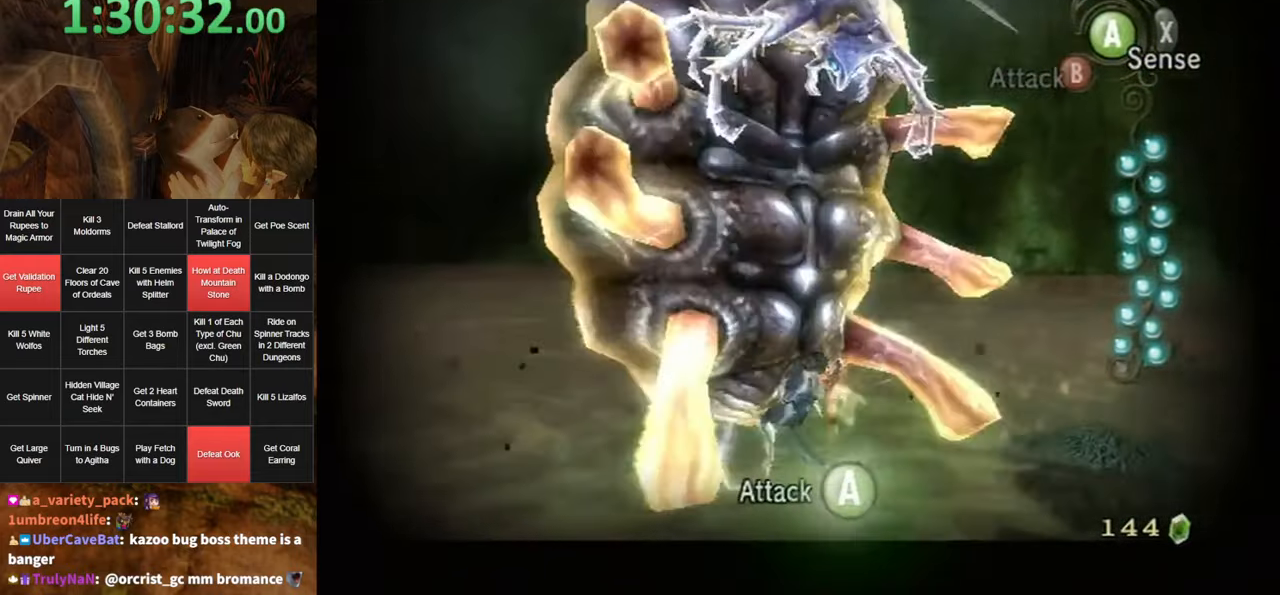
{"buttons": ["A", "L1"], "left_stick": "center", "right_stick": "center", "events": [[17, "A", "down"], [84, "A", "up"], [167, "A", "down"], [267, "A", "up"], [300, "A", "down"], [400, "A", "up"], [484, "A", "down"]]}
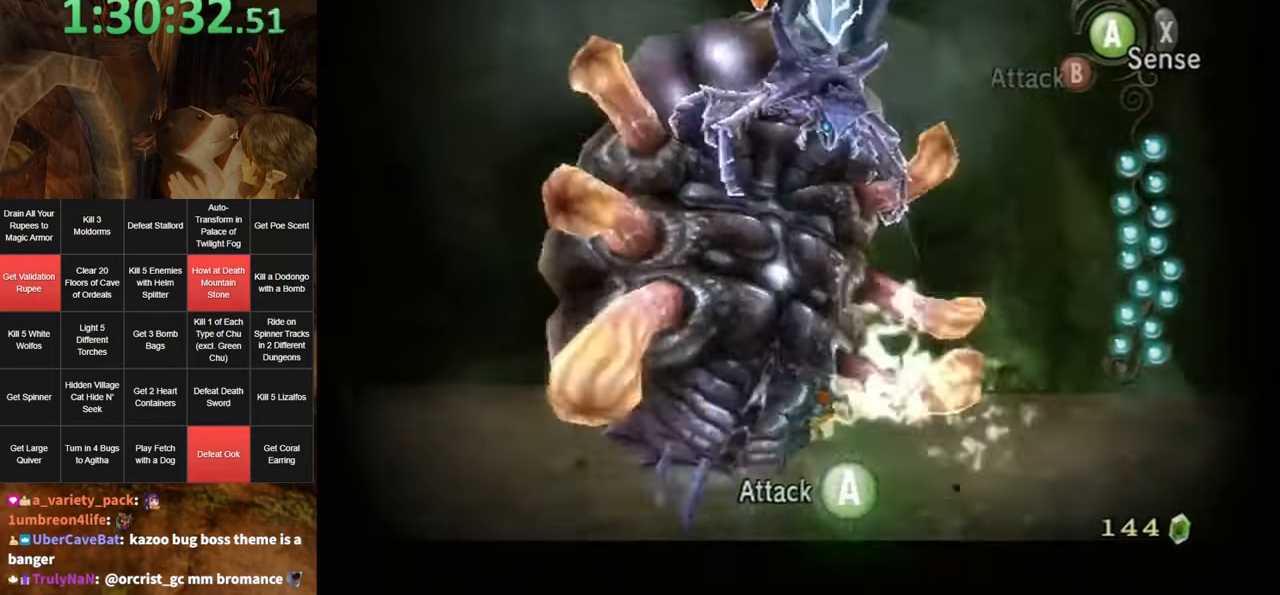
{"buttons": ["L1"], "left_stick": "center", "right_stick": "center", "events": [[50, "A", "up"], [133, "A", "down"], [166, "A", "up"], [266, "A", "down"], [333, "A", "up"], [416, "A", "down"], [483, "A", "up"]]}
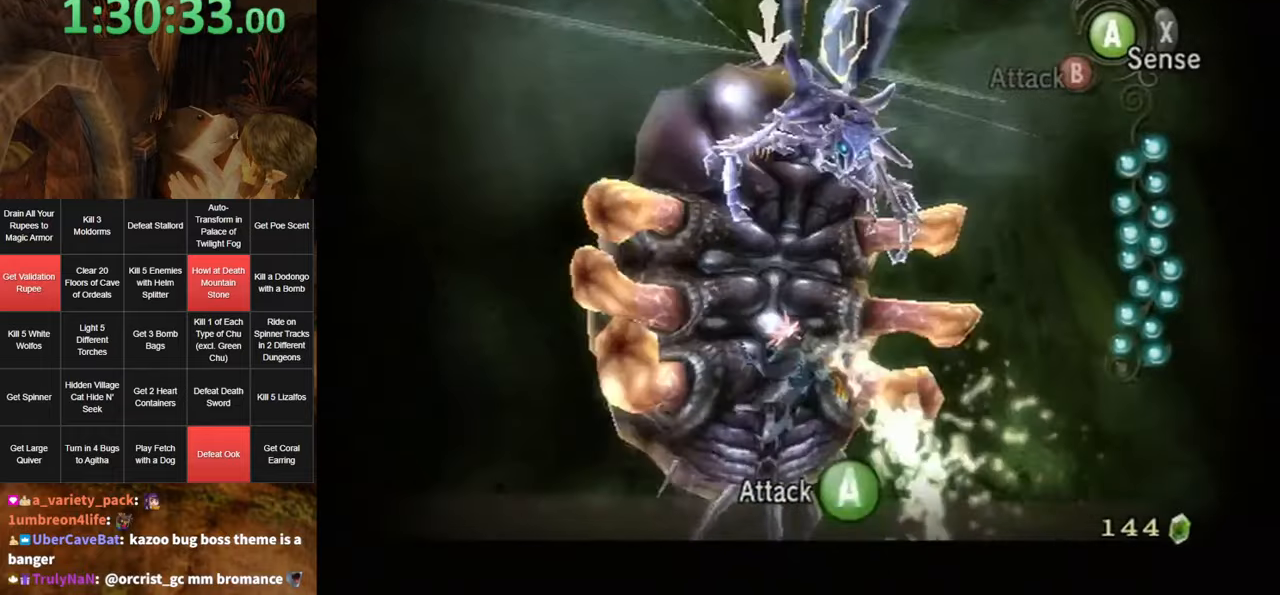
{"buttons": ["L1"], "left_stick": "center", "right_stick": "center", "events": [[50, "A", "down"], [133, "A", "up"], [233, "A", "down"], [300, "A", "up"], [350, "A", "down"], [416, "A", "up"]]}
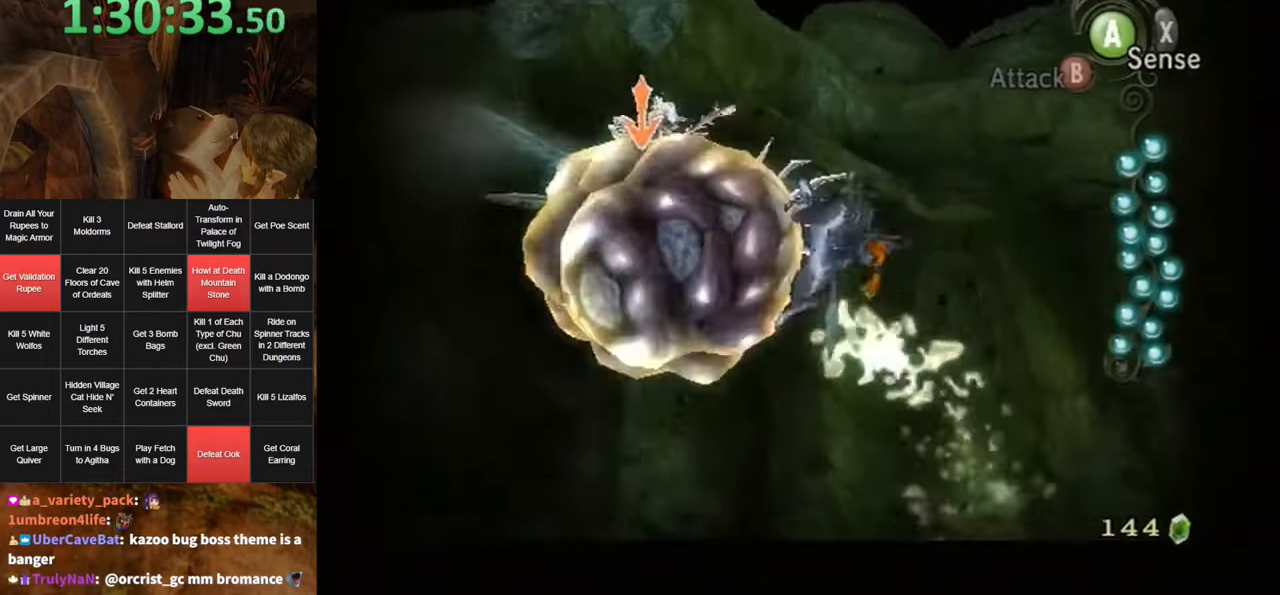
{"buttons": ["L1"], "left_stick": "center", "right_stick": "center", "events": [[16, "A", "down"], [50, "A", "up"], [183, "A", "down"], [200, "A", "up"], [300, "A", "down"], [333, "A", "up"]]}
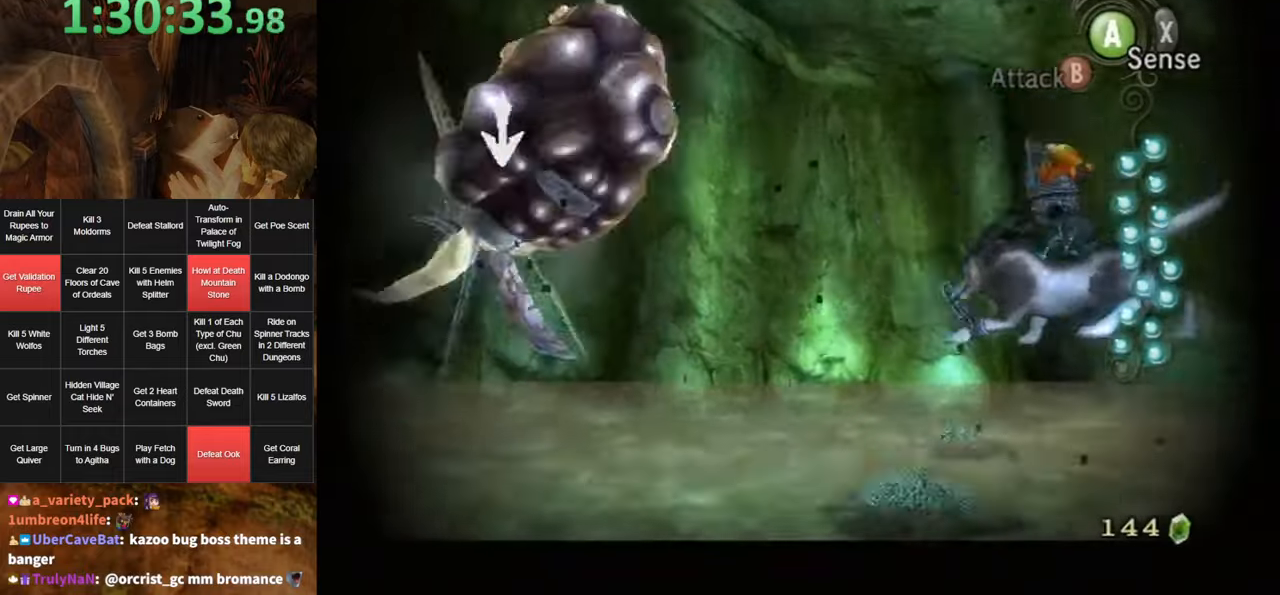
{"buttons": [], "left_stick": "up-left", "right_stick": "right", "events": [[16, "L1", "up"], [83, "left_stick", "up-left"], [150, "right_stick", "right"]]}
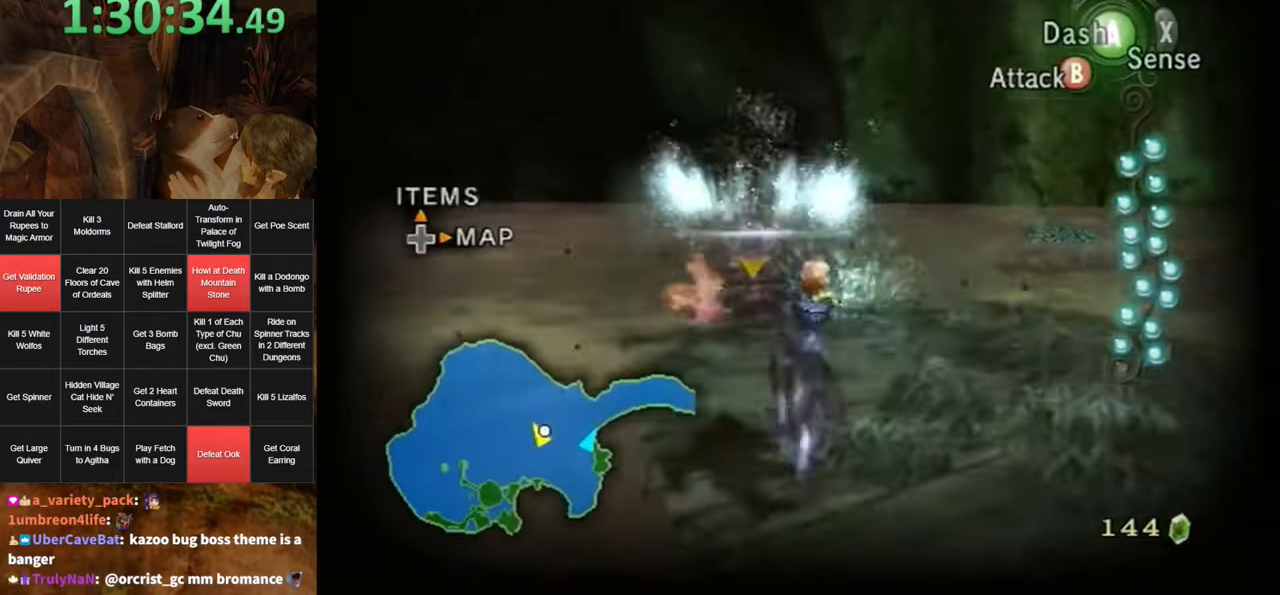
{"buttons": [], "left_stick": "up", "right_stick": "center", "events": [[16, "left_stick", "up"], [50, "right_stick", "center"]]}
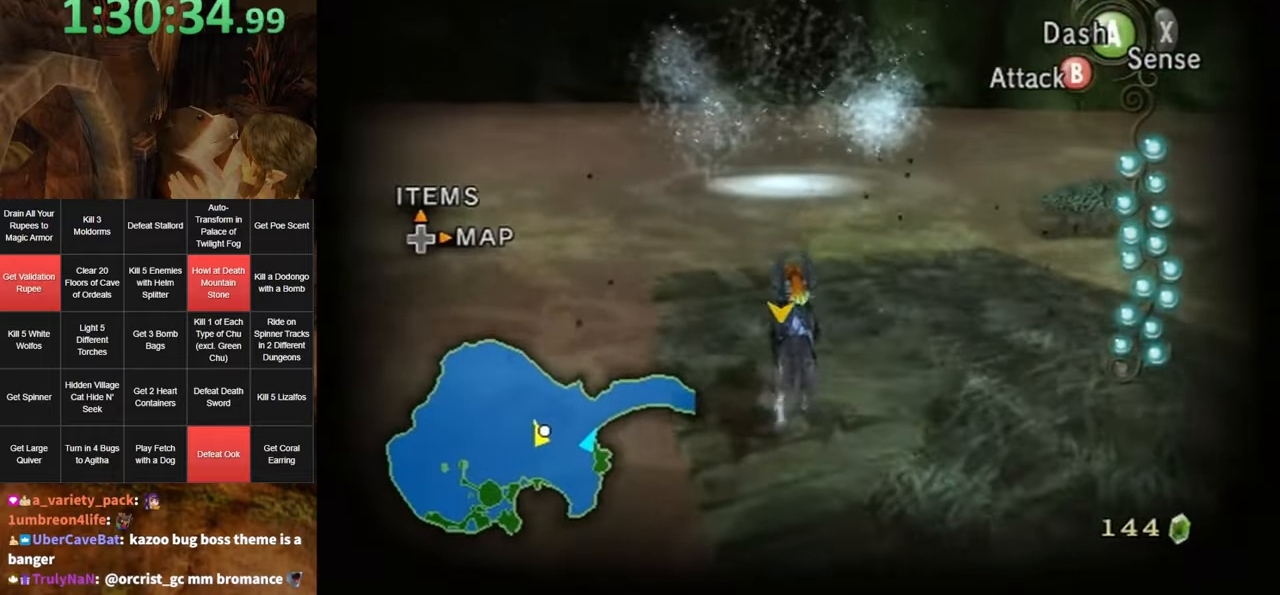
{"buttons": [], "left_stick": "up", "right_stick": "center", "events": []}
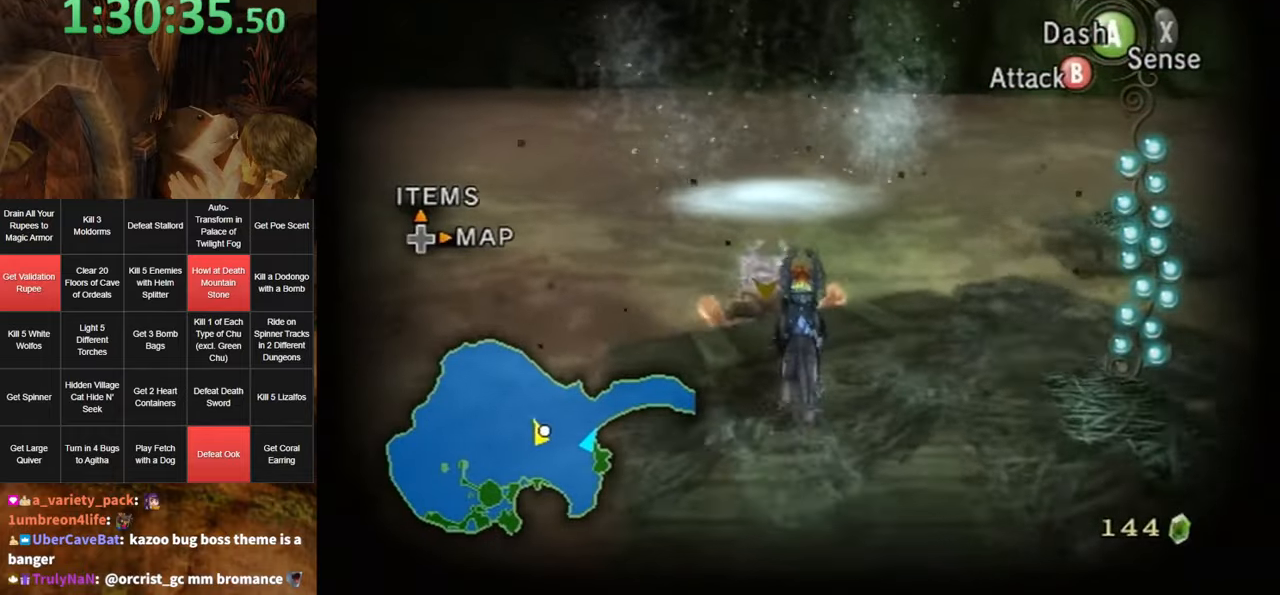
{"buttons": ["A"], "left_stick": "up", "right_stick": "center", "events": [[200, "A", "down"], [266, "A", "up"], [366, "A", "down"], [400, "A", "up"], [450, "A", "down"]]}
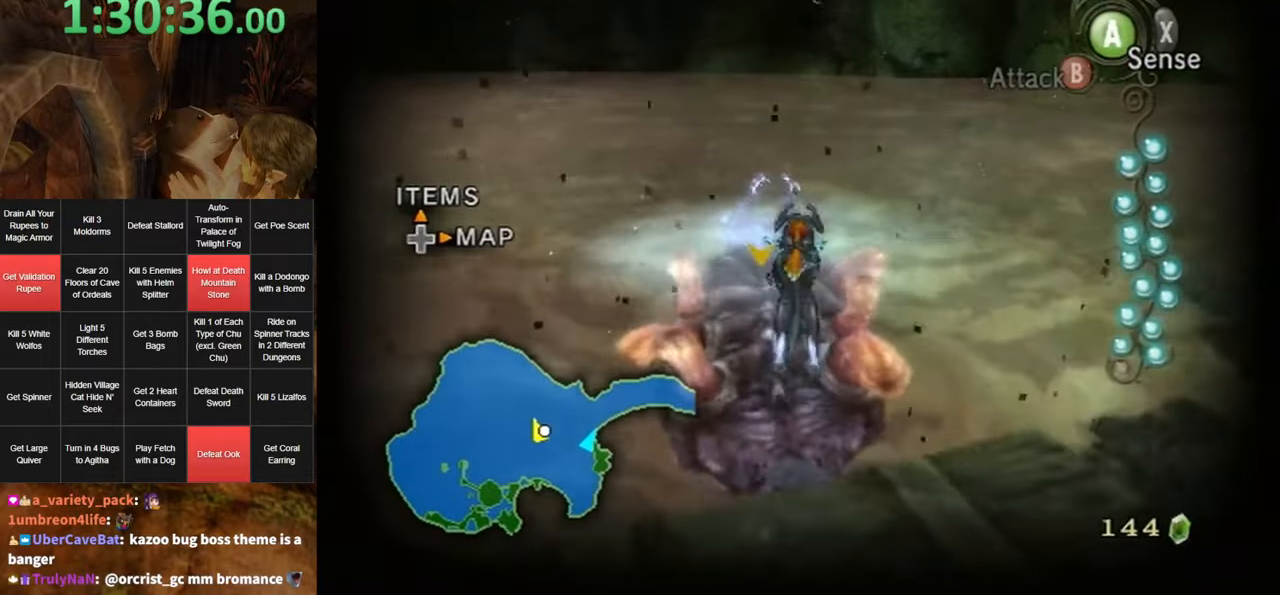
{"buttons": [], "left_stick": "up", "right_stick": "center", "events": [[16, "A", "up"], [83, "A", "down"], [166, "A", "up"]]}
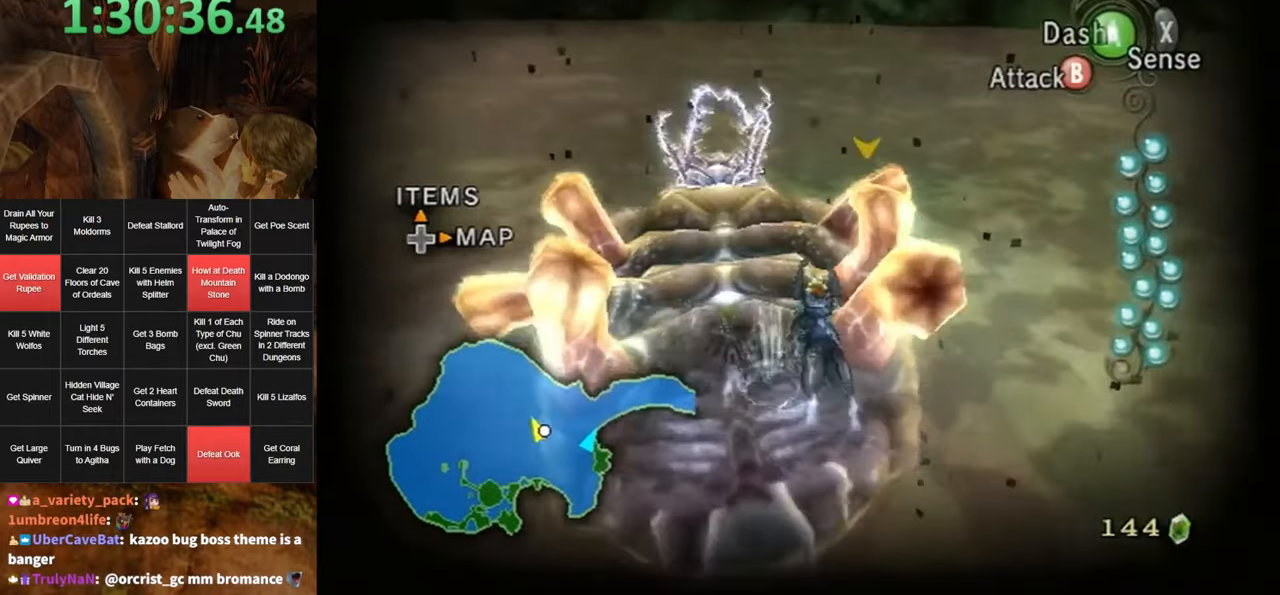
{"buttons": ["B"], "left_stick": "center", "right_stick": "center", "events": [[83, "left_stick", "up-left"], [300, "B", "down"], [483, "left_stick", "center"]]}
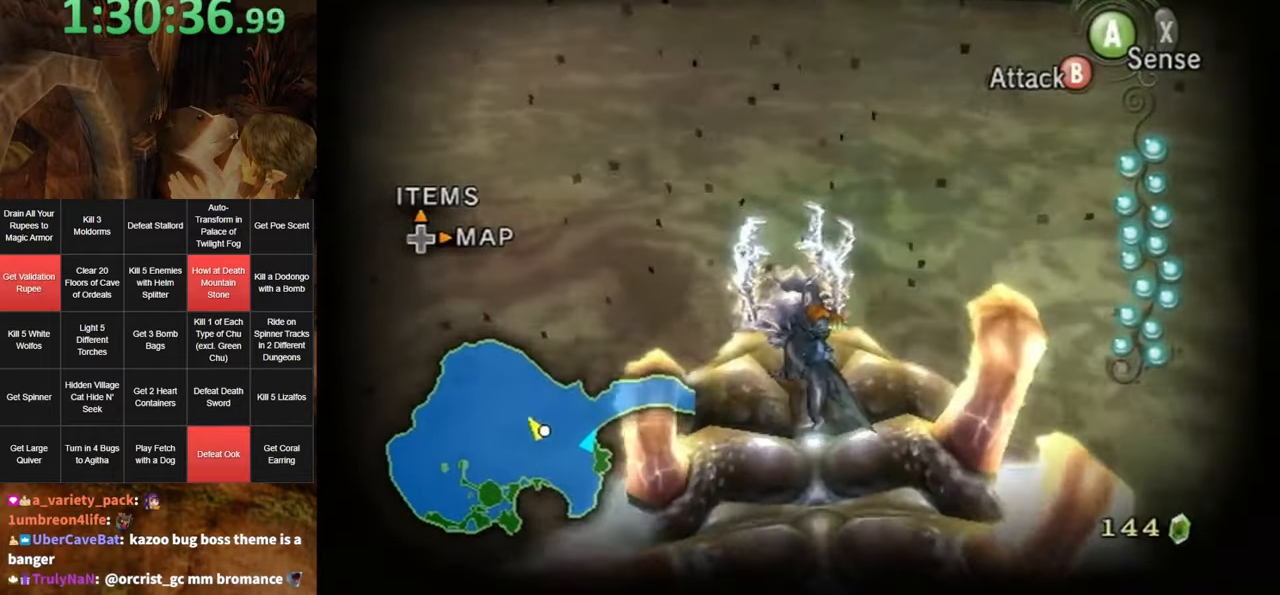
{"buttons": ["B"], "left_stick": "left", "right_stick": "center", "events": [[116, "left_stick", "down"], [416, "left_stick", "left"]]}
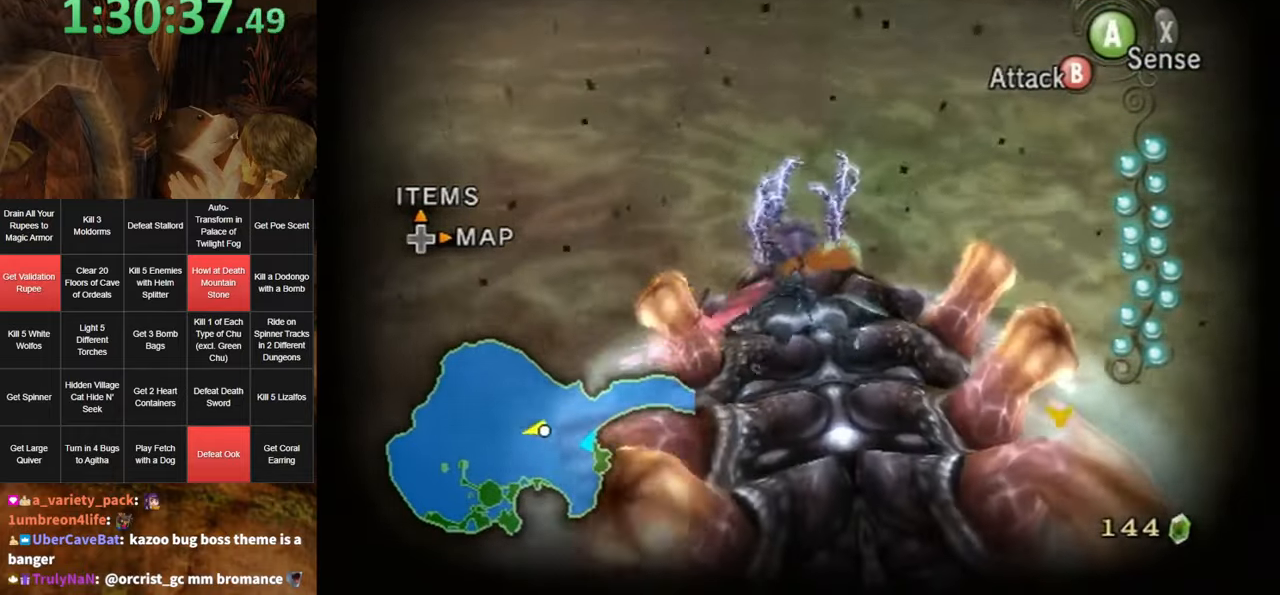
{"buttons": ["B"], "left_stick": "up-left", "right_stick": "center", "events": [[16, "left_stick", "up-left"]]}
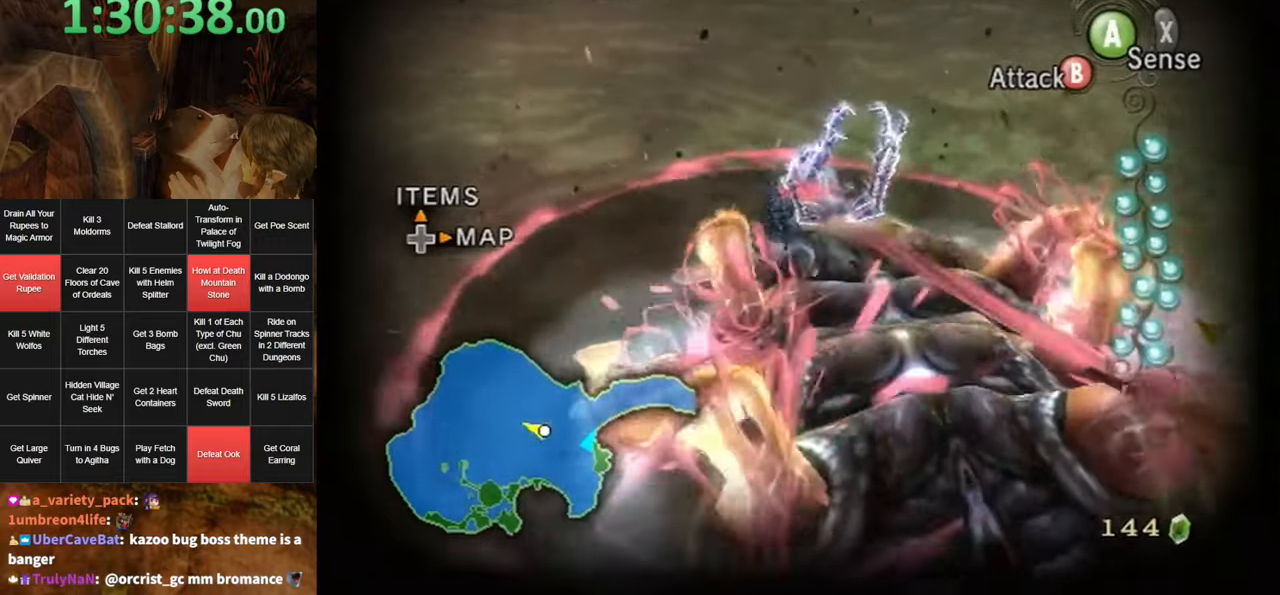
{"buttons": [], "left_stick": "center", "right_stick": "center", "events": [[417, "B", "up"], [417, "left_stick", "center"]]}